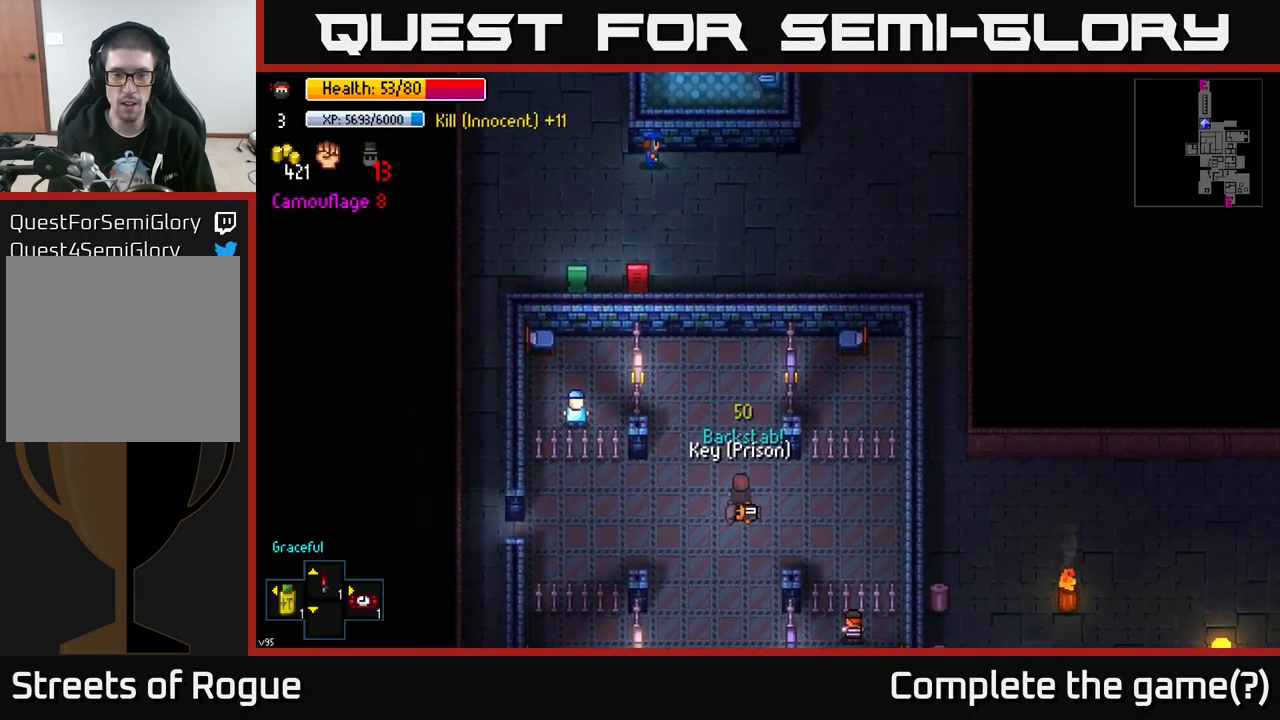
Gameplay with a controller (Xbox layout); each line is a JSON object with the inputs held at the frame after it. "events" lists button and stick changes between this image and that frame as [ms after this image, input, new state], when the widget could be followed in between.
{"buttons": [], "left_stick": "down", "right_stick": "center", "events": [[17, "A", "up"], [17, "left_stick", "down"], [83, "A", "down"], [117, "left_stick", "center"], [167, "A", "up"], [183, "left_stick", "up-left"], [433, "left_stick", "down"]]}
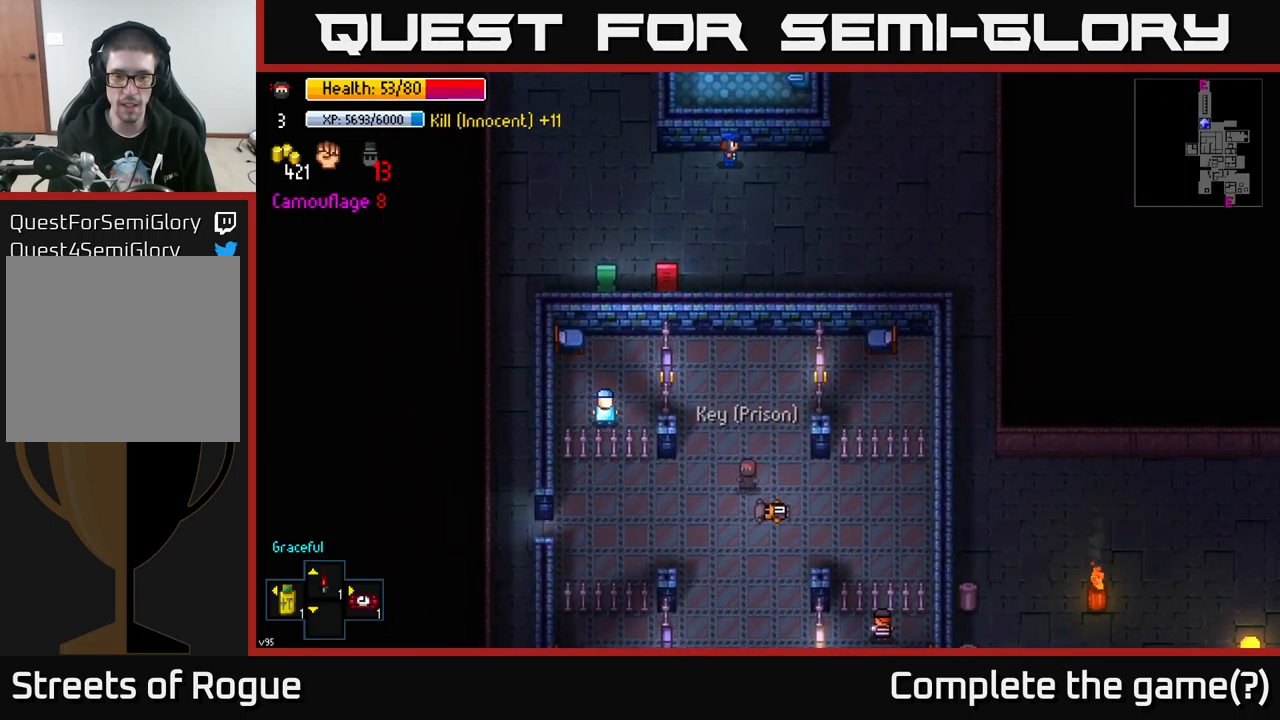
{"buttons": [], "left_stick": "down", "right_stick": "center", "events": [[117, "right_stick", "down"], [200, "right_stick", "center"]]}
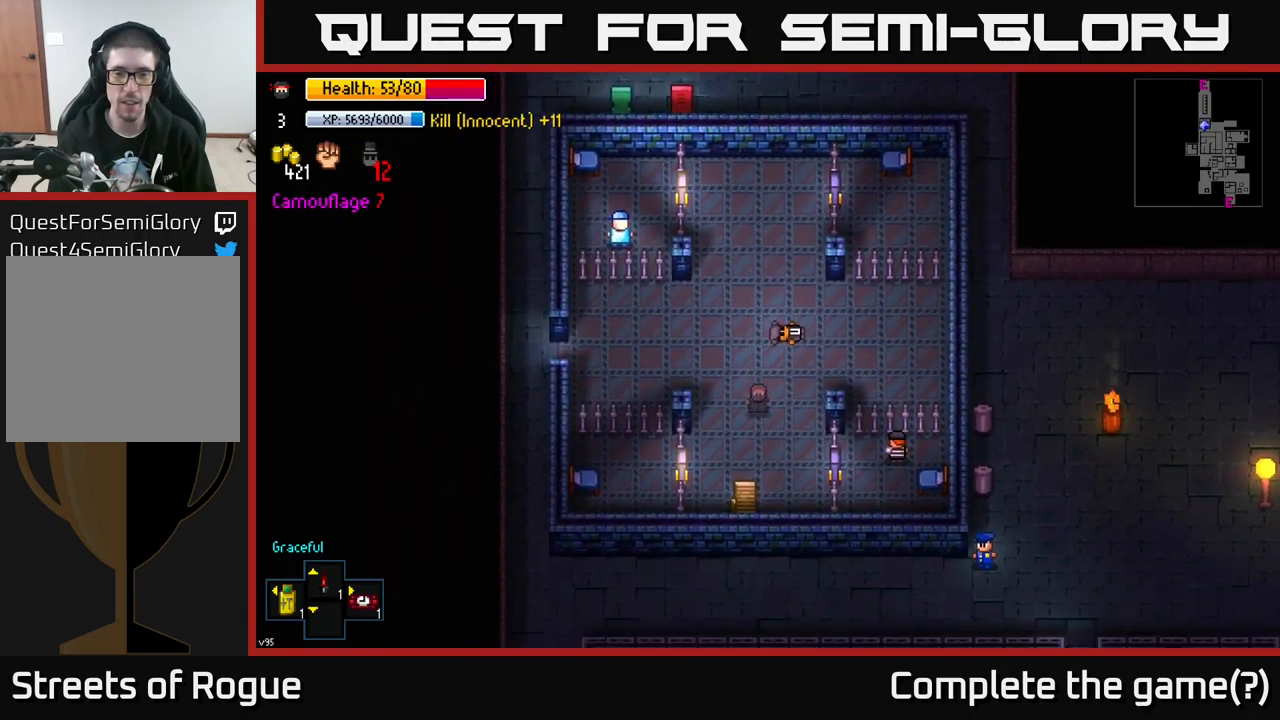
{"buttons": [], "left_stick": "center", "right_stick": "center", "events": [[200, "left_stick", "center"], [317, "A", "down"], [450, "A", "up"]]}
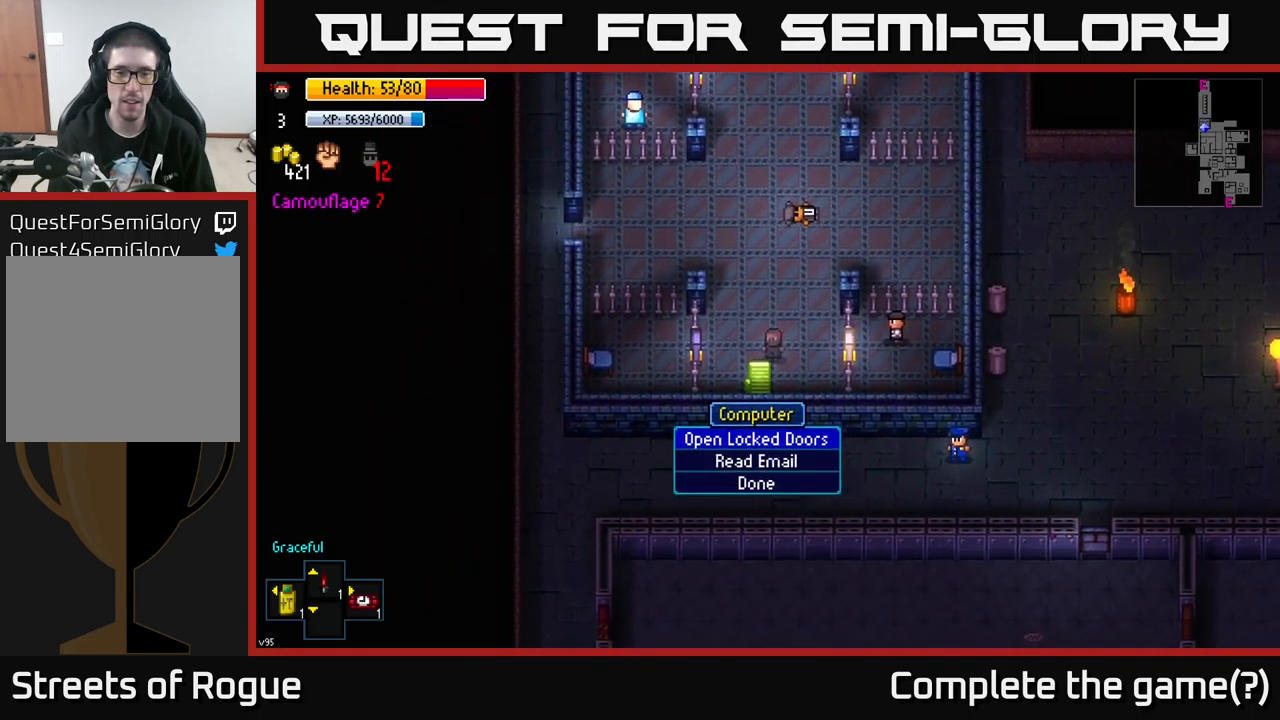
{"buttons": [], "left_stick": "up", "right_stick": "center", "events": [[117, "A", "down"], [217, "A", "up"], [417, "left_stick", "up"]]}
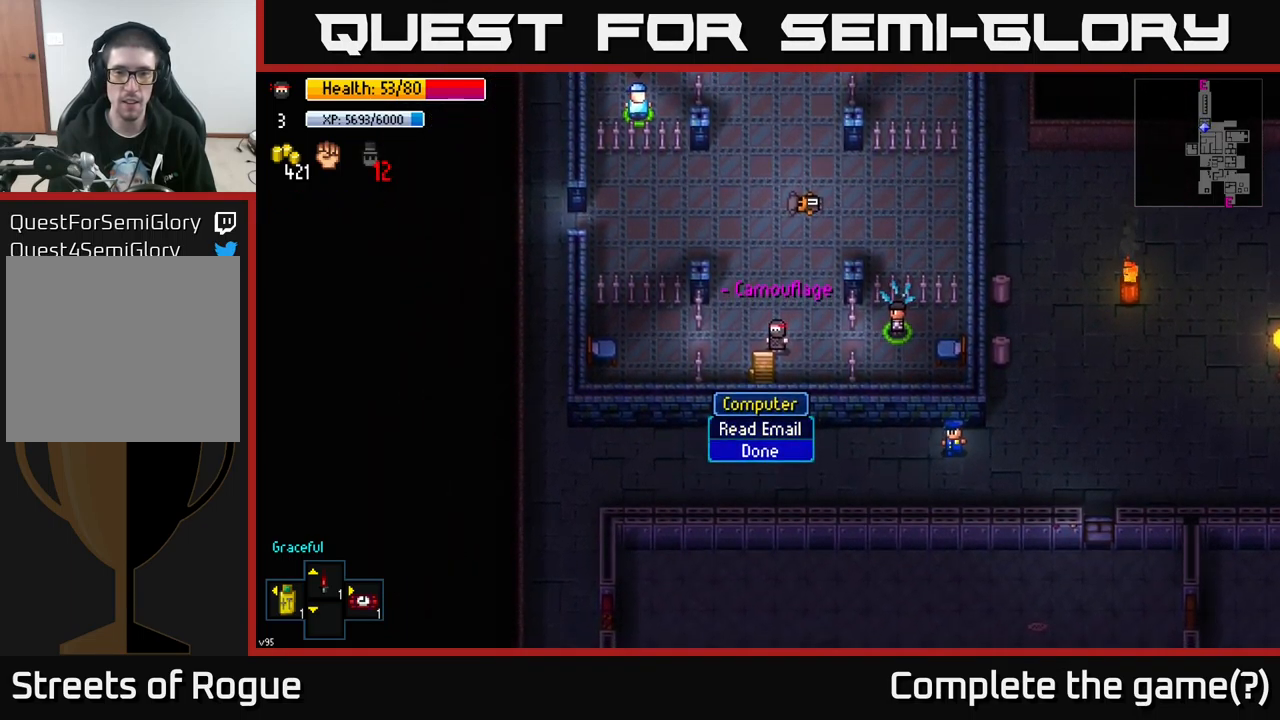
{"buttons": [], "left_stick": "up", "right_stick": "center", "events": []}
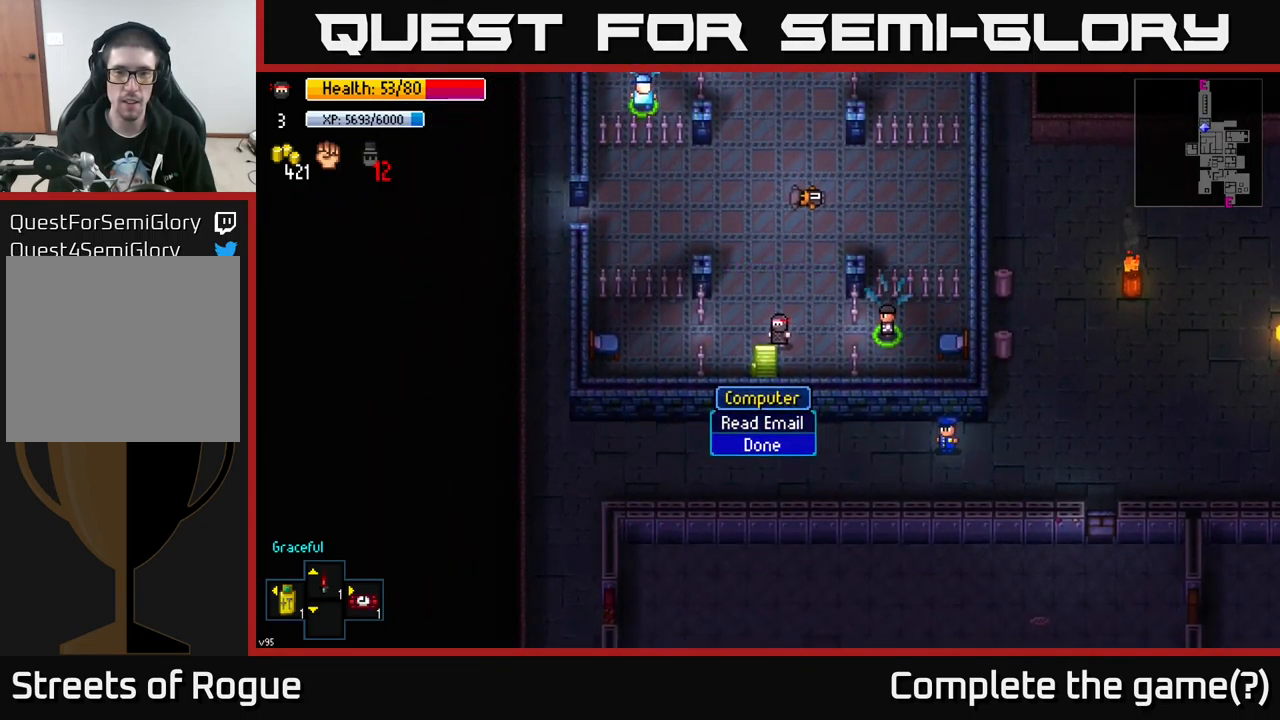
{"buttons": [], "left_stick": "up", "right_stick": "center", "events": [[300, "B", "down"], [400, "B", "up"]]}
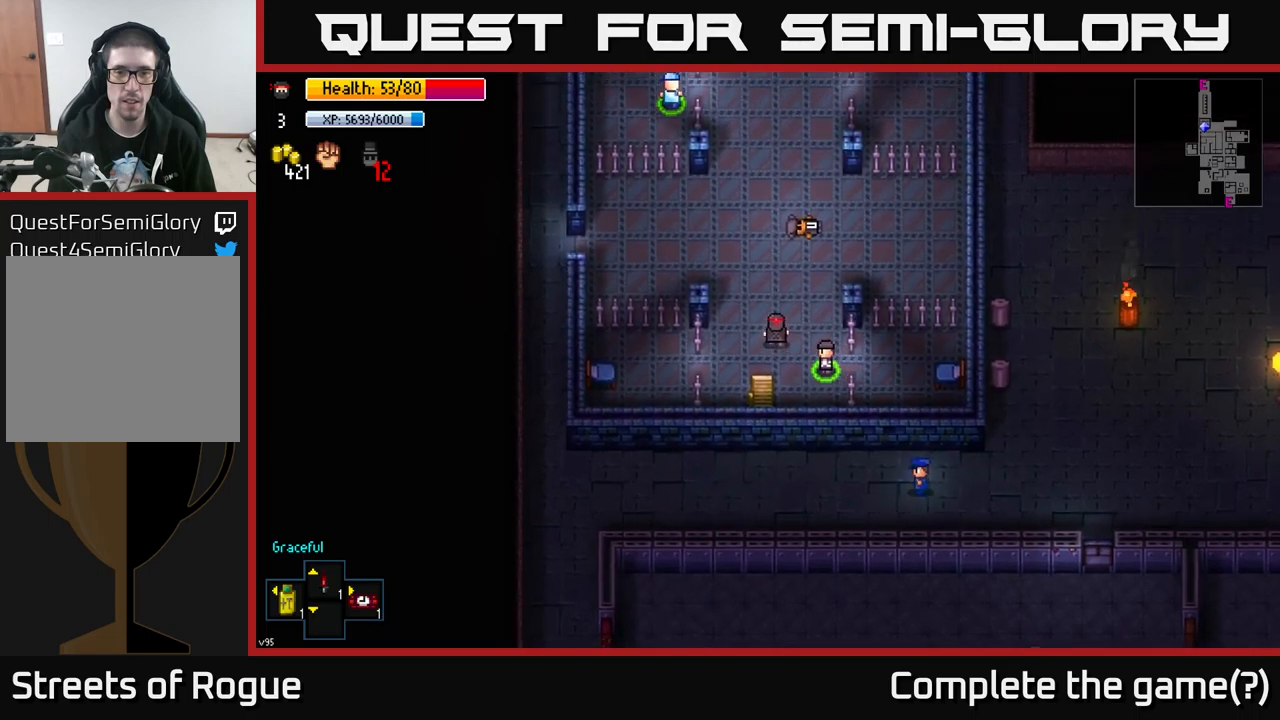
{"buttons": [], "left_stick": "up-left", "right_stick": "center", "events": [[200, "left_stick", "up-left"]]}
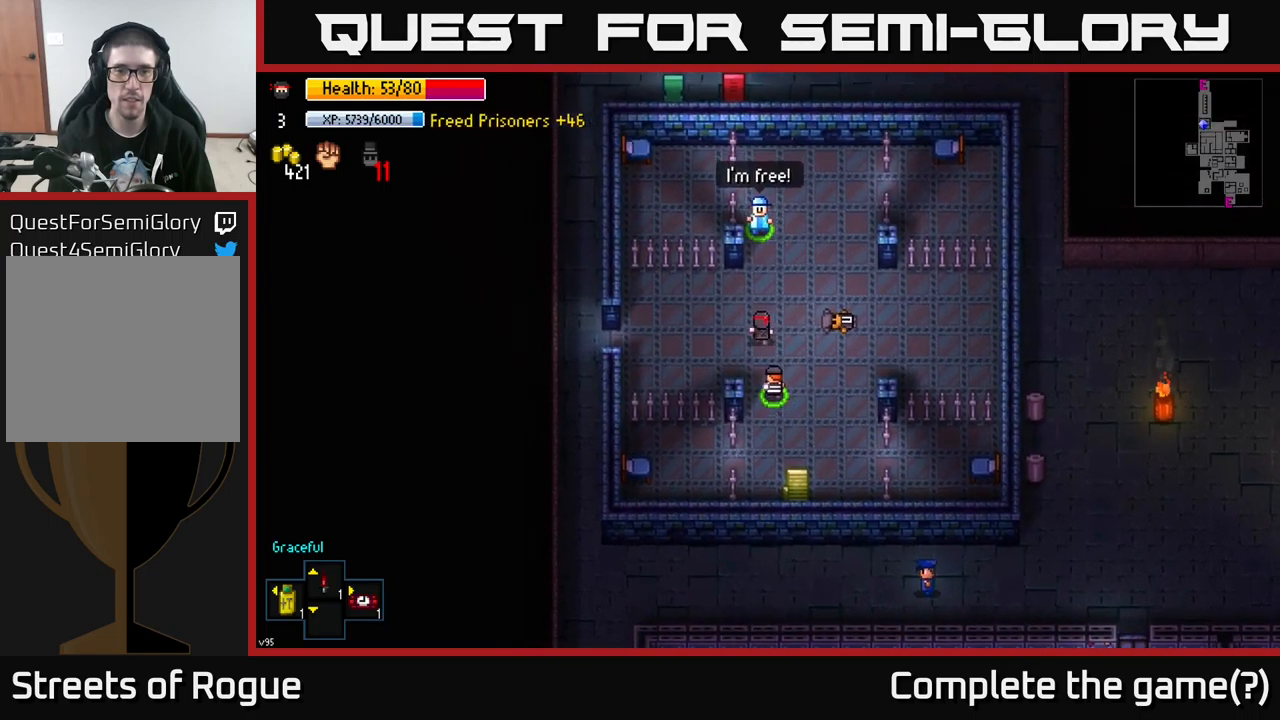
{"buttons": [], "left_stick": "left", "right_stick": "center", "events": [[50, "left_stick", "left"]]}
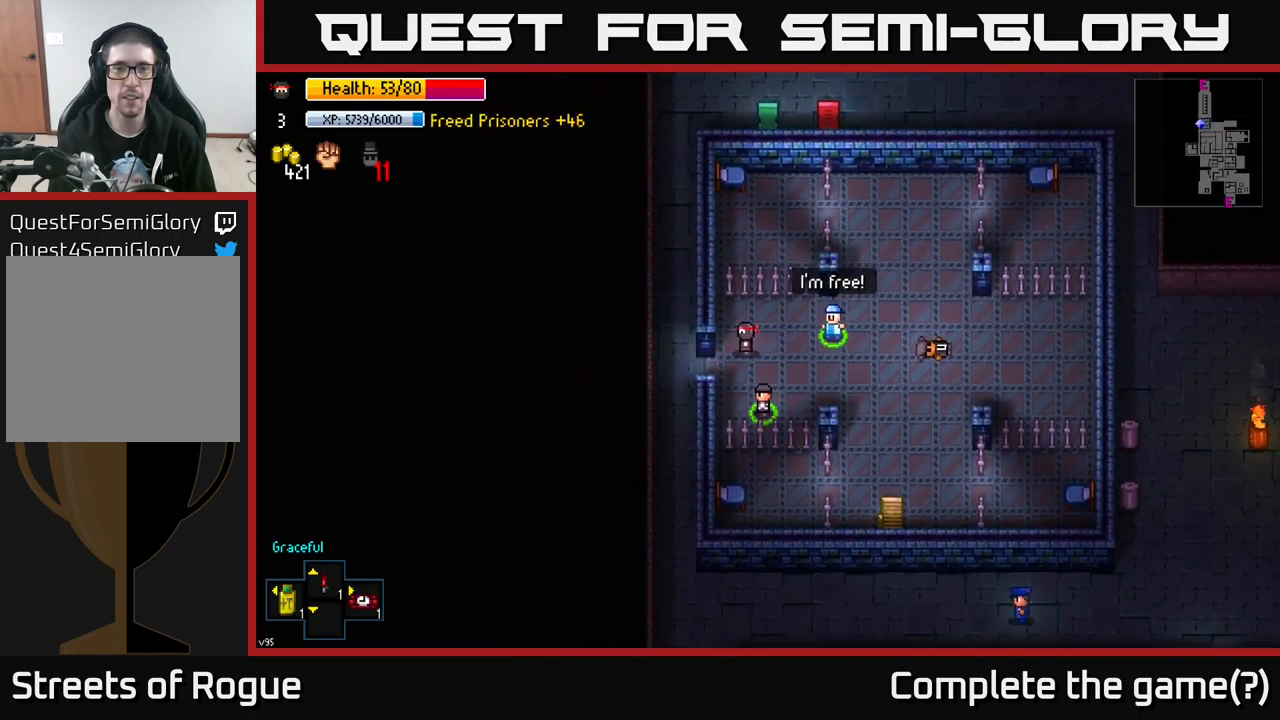
{"buttons": [], "left_stick": "down-left", "right_stick": "center", "events": [[367, "left_stick", "down-left"]]}
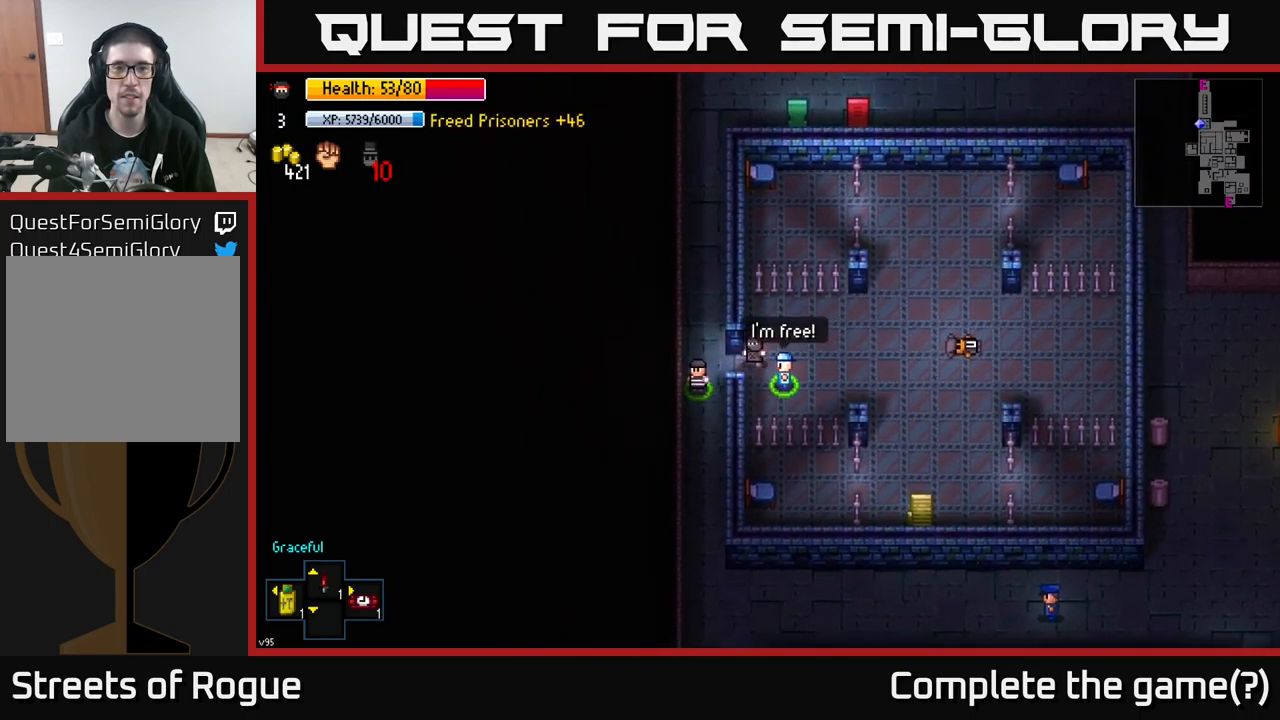
{"buttons": [], "left_stick": "up", "right_stick": "up-right", "events": [[17, "left_stick", "left"], [334, "left_stick", "up-left"], [450, "right_stick", "up-right"], [467, "left_stick", "up"]]}
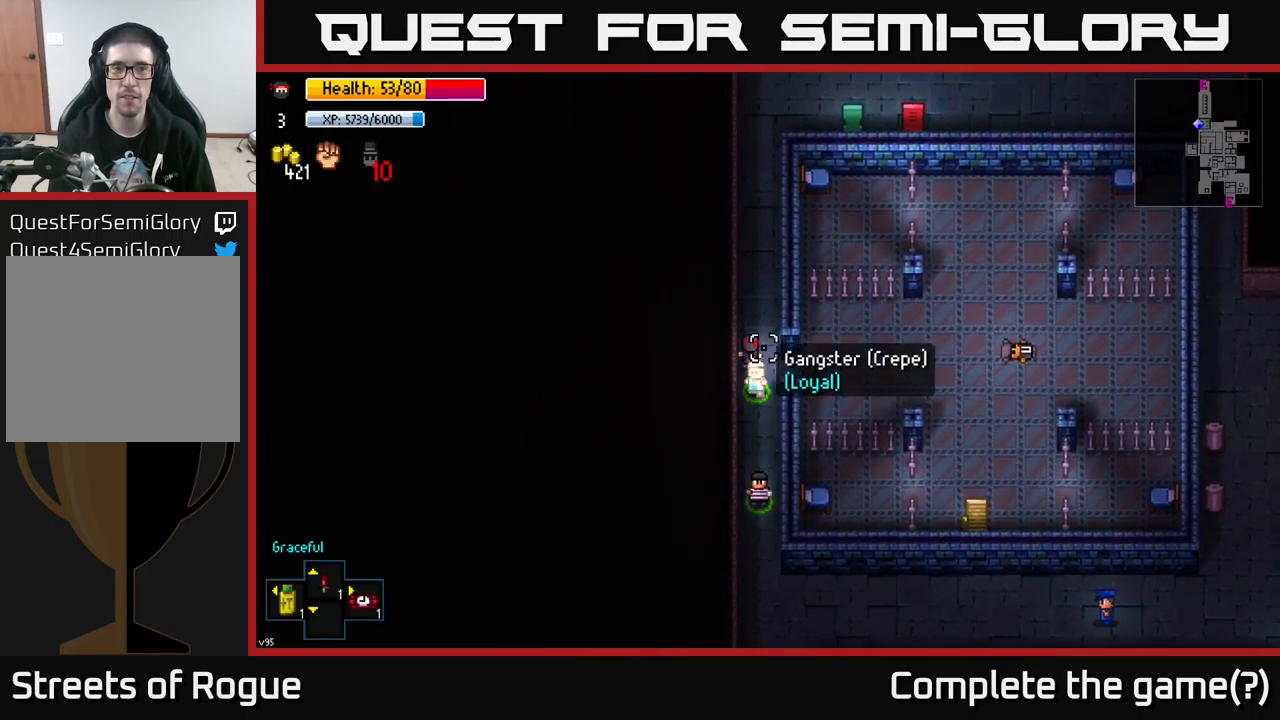
{"buttons": [], "left_stick": "up", "right_stick": "up-right", "events": []}
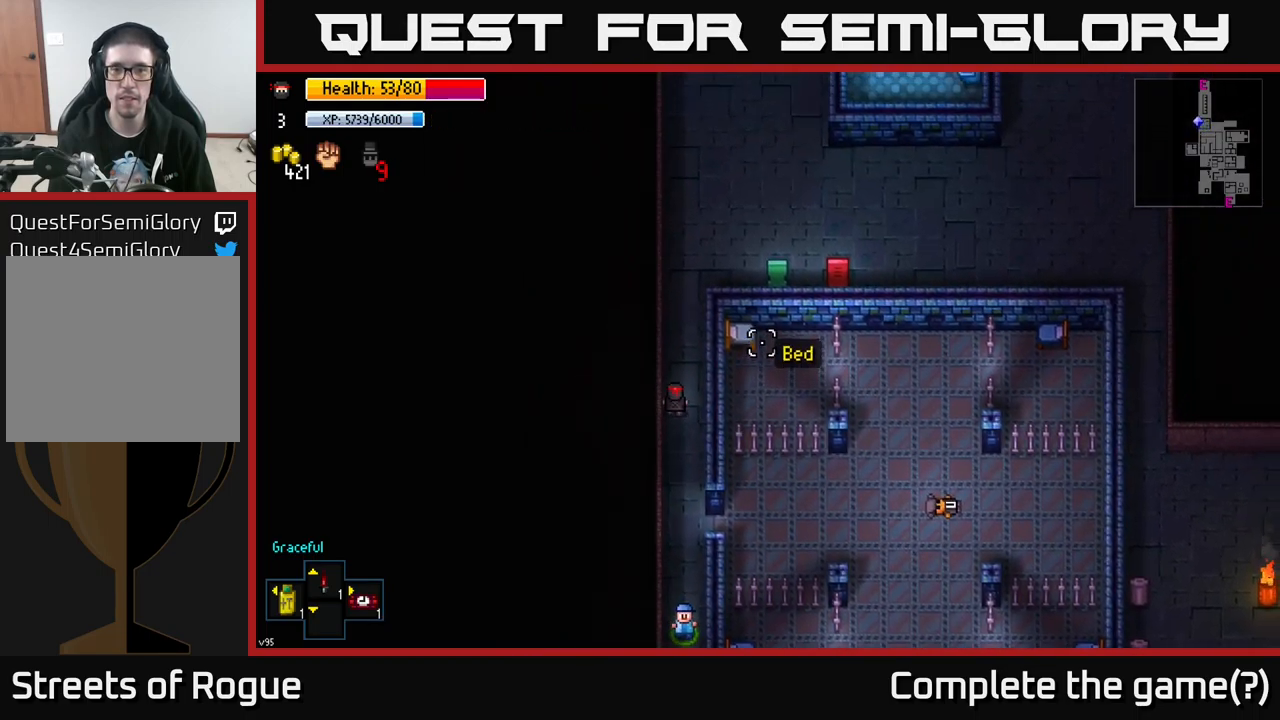
{"buttons": [], "left_stick": "up", "right_stick": "up-right", "events": []}
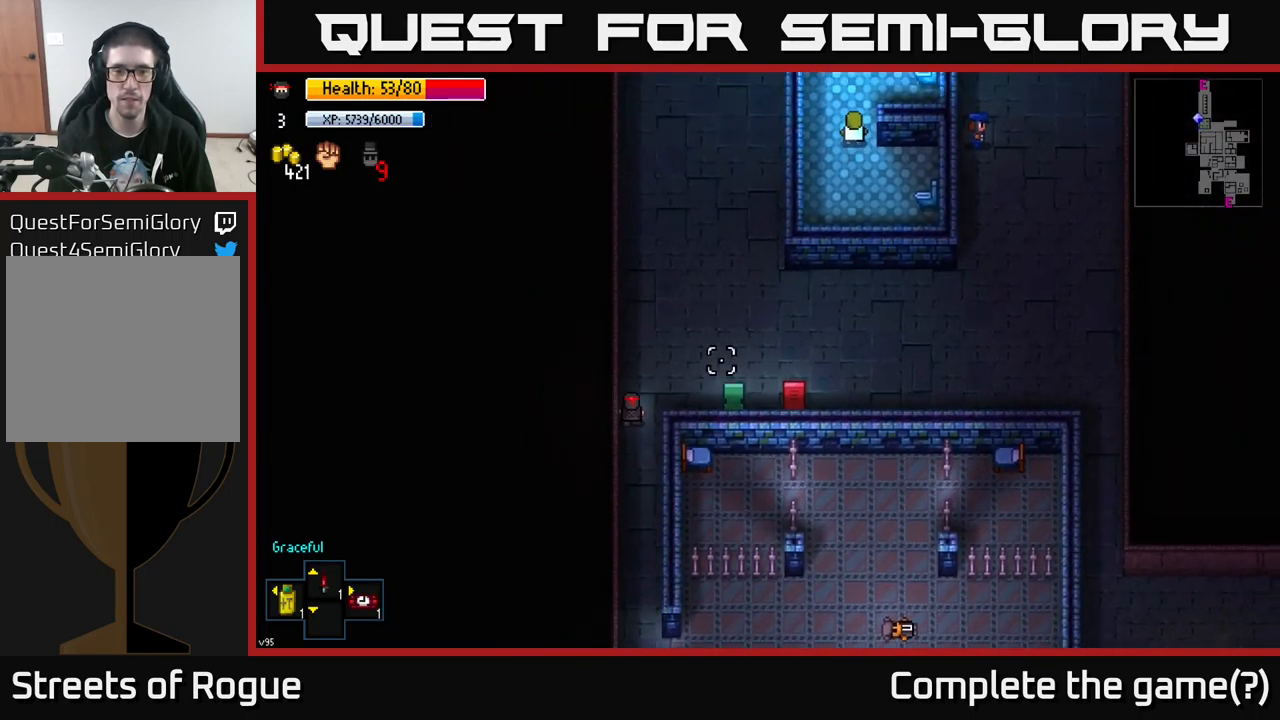
{"buttons": [], "left_stick": "up", "right_stick": "up-right", "events": [[84, "left_stick", "up-right"], [234, "left_stick", "up"]]}
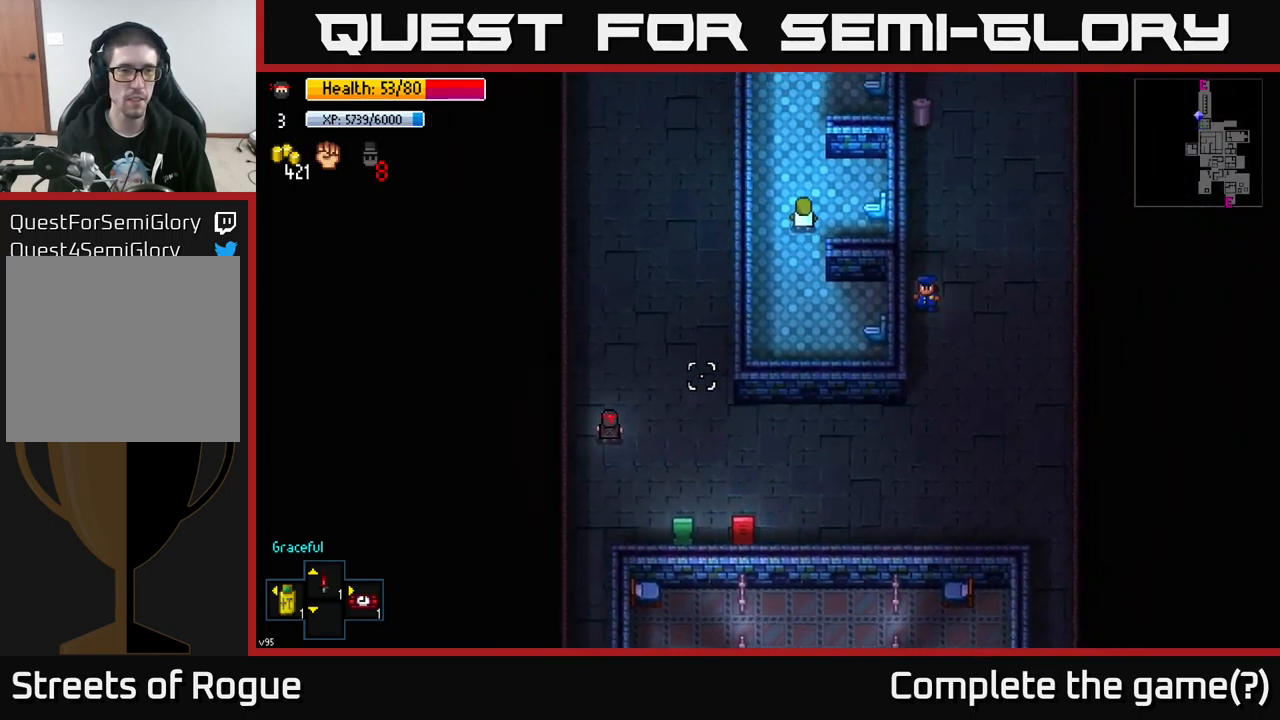
{"buttons": [], "left_stick": "up", "right_stick": "up-right", "events": []}
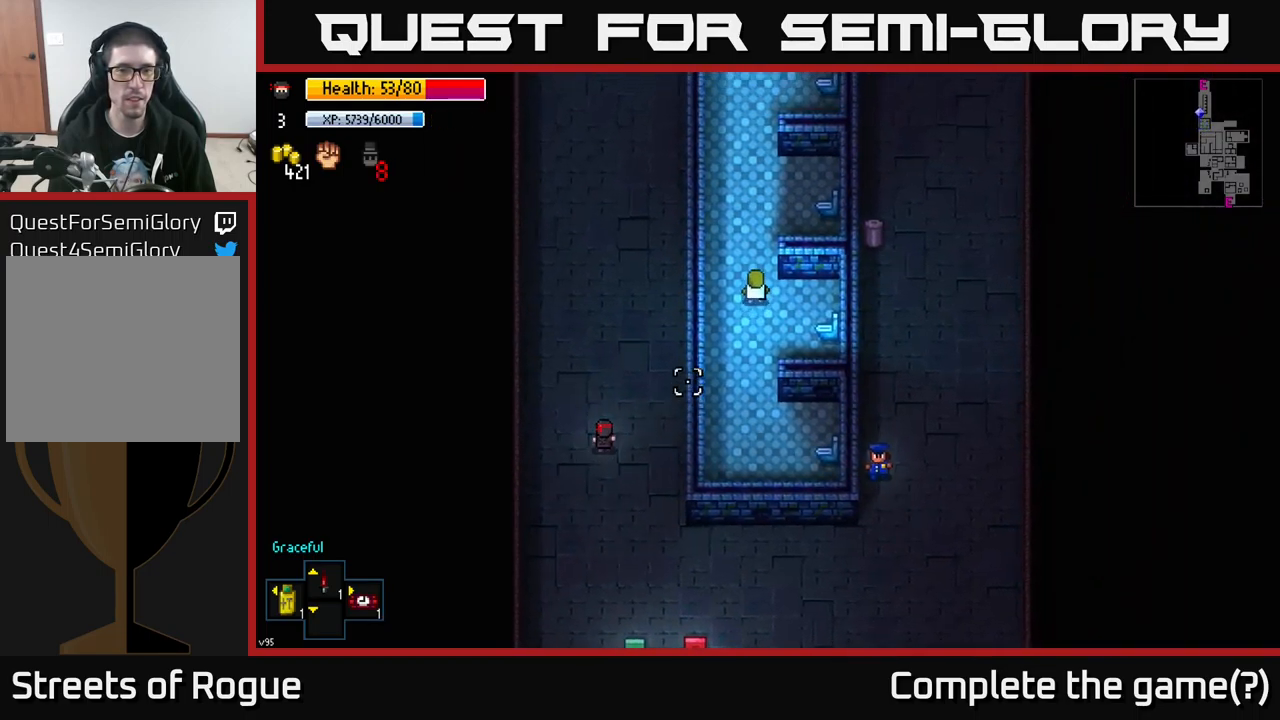
{"buttons": [], "left_stick": "up", "right_stick": "up", "events": [[417, "right_stick", "up"]]}
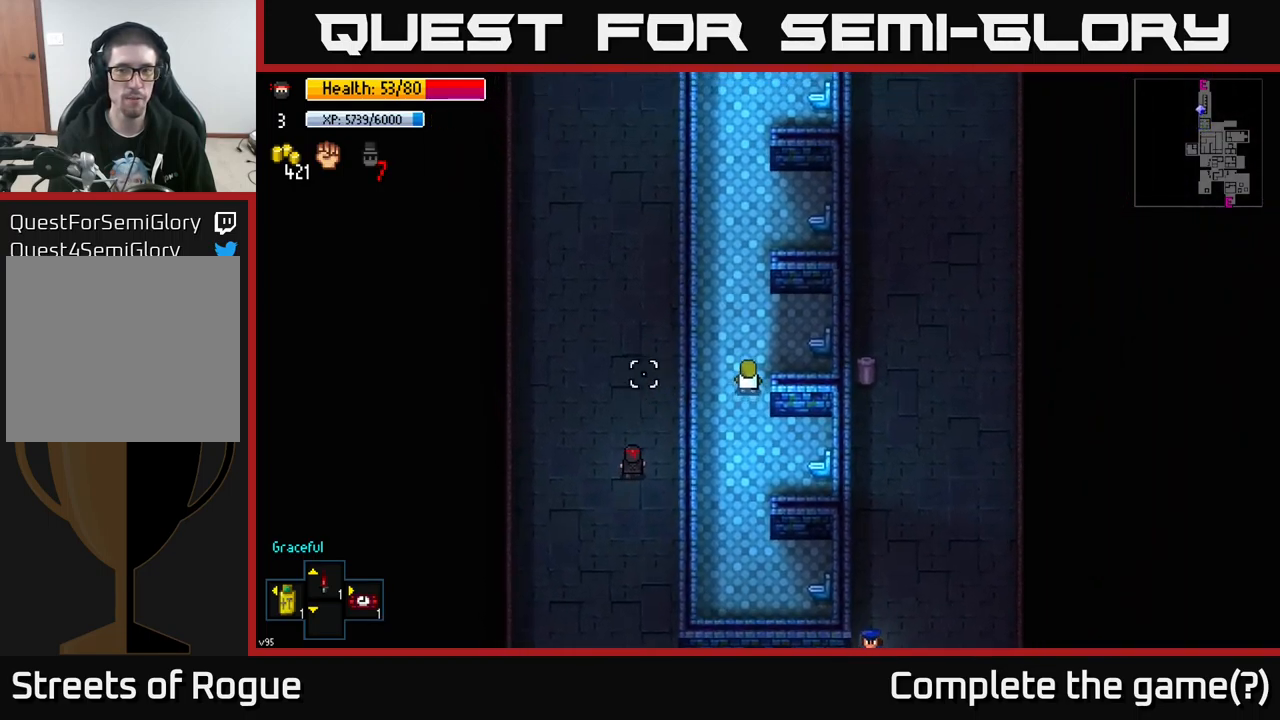
{"buttons": [], "left_stick": "up", "right_stick": "up-right", "events": [[201, "right_stick", "up-right"]]}
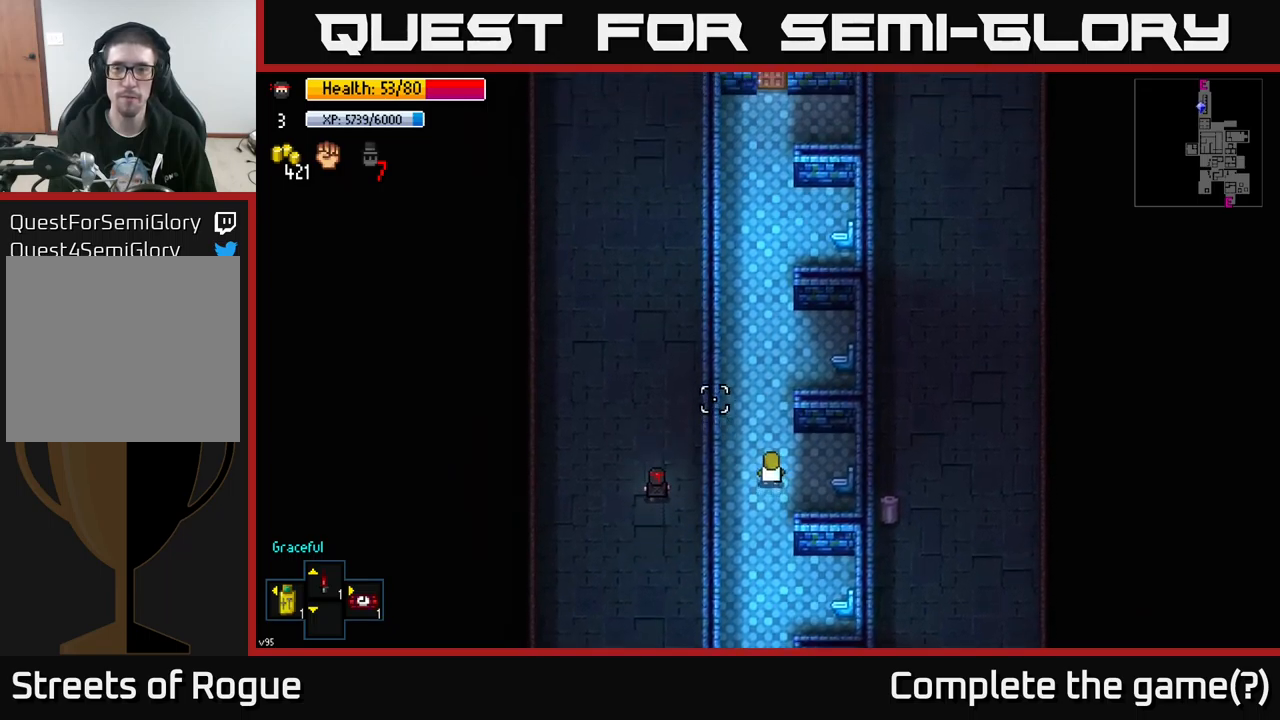
{"buttons": [], "left_stick": "up", "right_stick": "up-right", "events": [[250, "left_stick", "up-left"], [350, "left_stick", "up"]]}
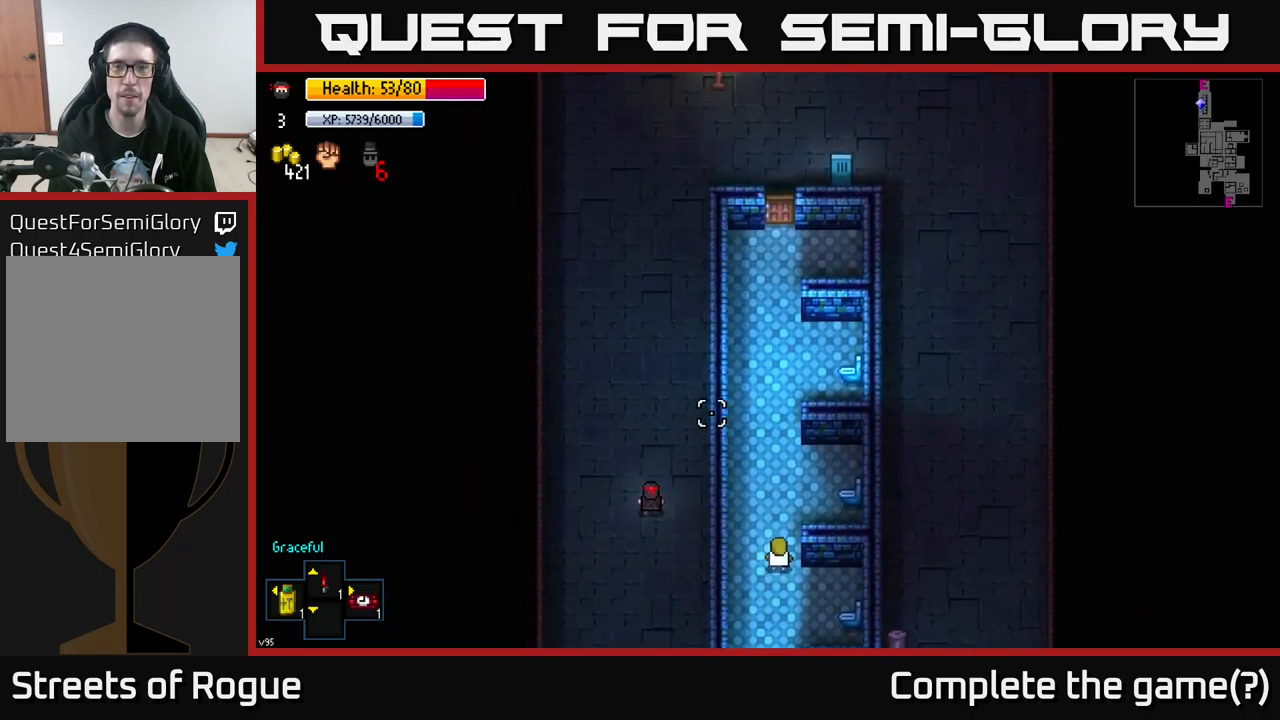
{"buttons": [], "left_stick": "up", "right_stick": "up-right", "events": []}
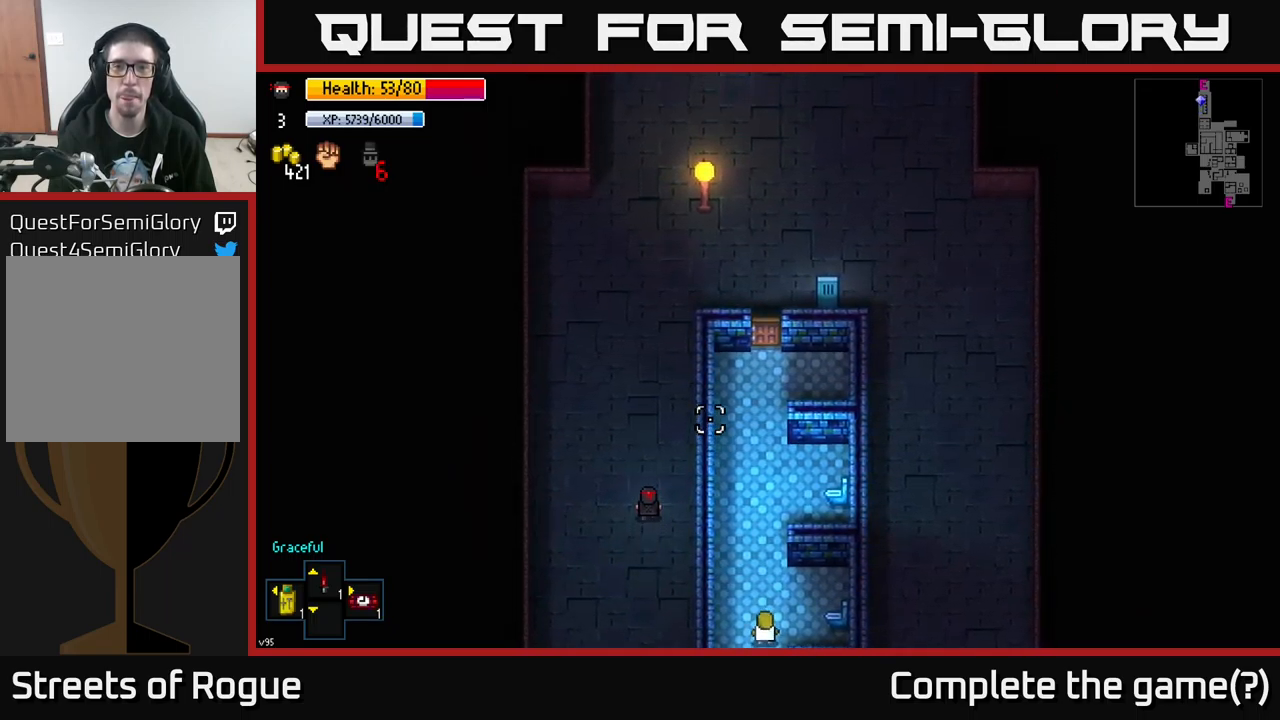
{"buttons": [], "left_stick": "up", "right_stick": "up-right", "events": []}
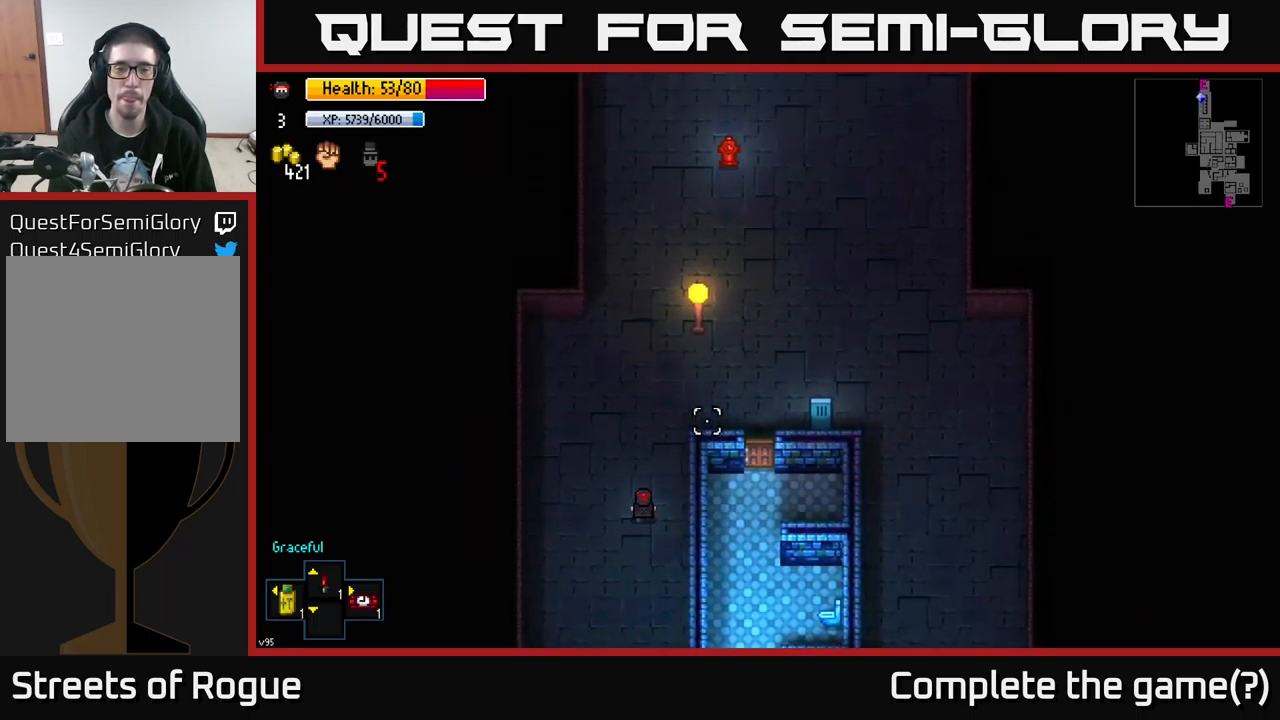
{"buttons": [], "left_stick": "up", "right_stick": "up-right", "events": []}
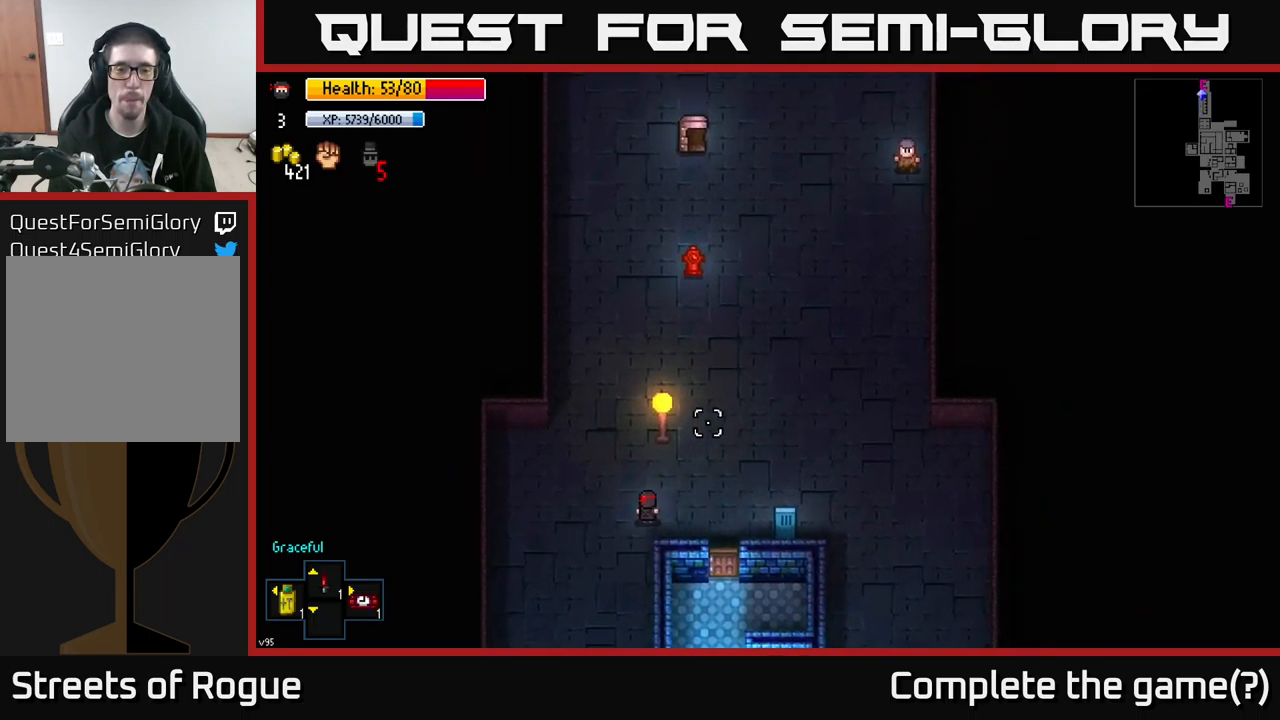
{"buttons": [], "left_stick": "up", "right_stick": "up-right", "events": []}
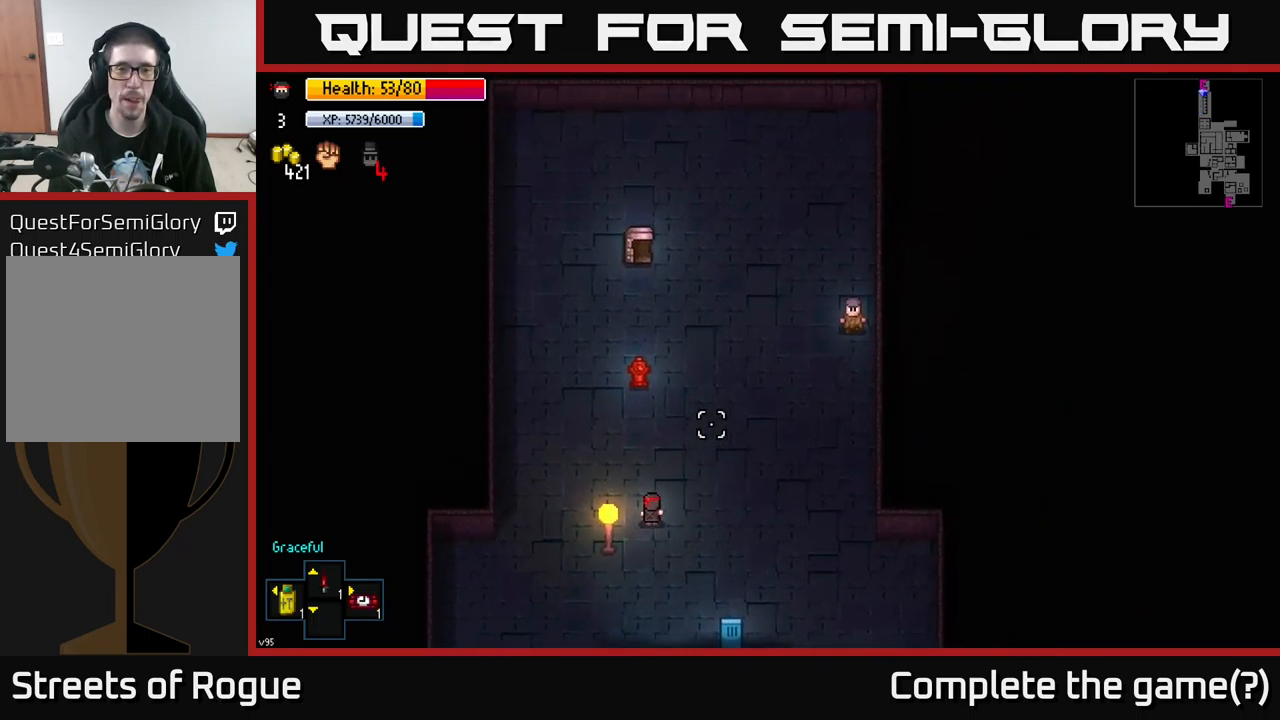
{"buttons": [], "left_stick": "up", "right_stick": "center", "events": [[183, "right_stick", "center"]]}
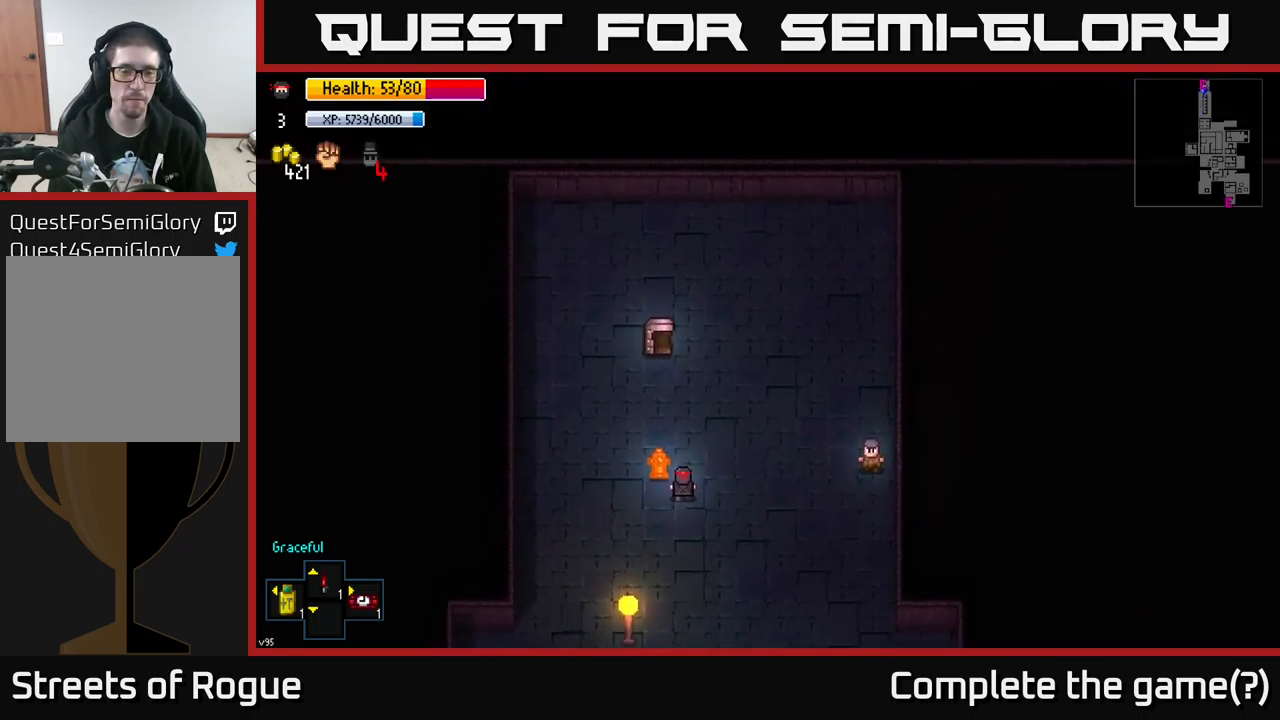
{"buttons": [], "left_stick": "up", "right_stick": "center", "events": []}
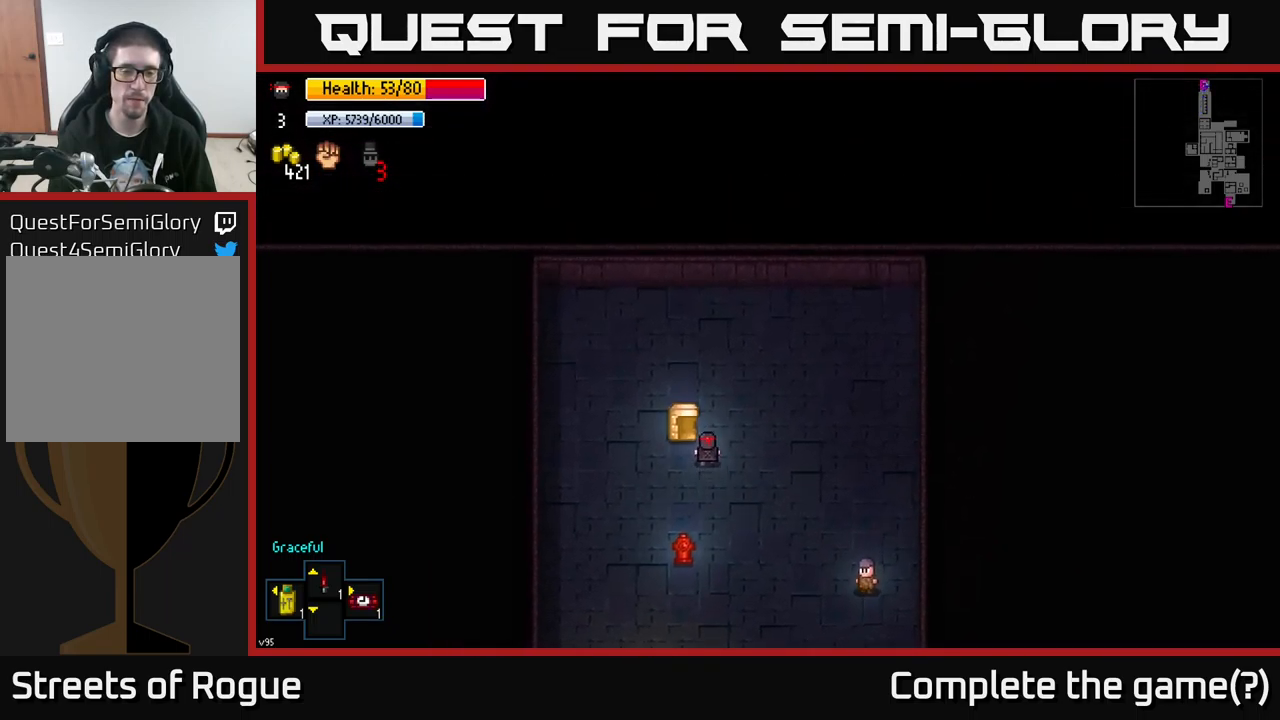
{"buttons": [], "left_stick": "center", "right_stick": "down-left", "events": [[16, "left_stick", "center"], [200, "right_stick", "down"], [350, "right_stick", "down-left"]]}
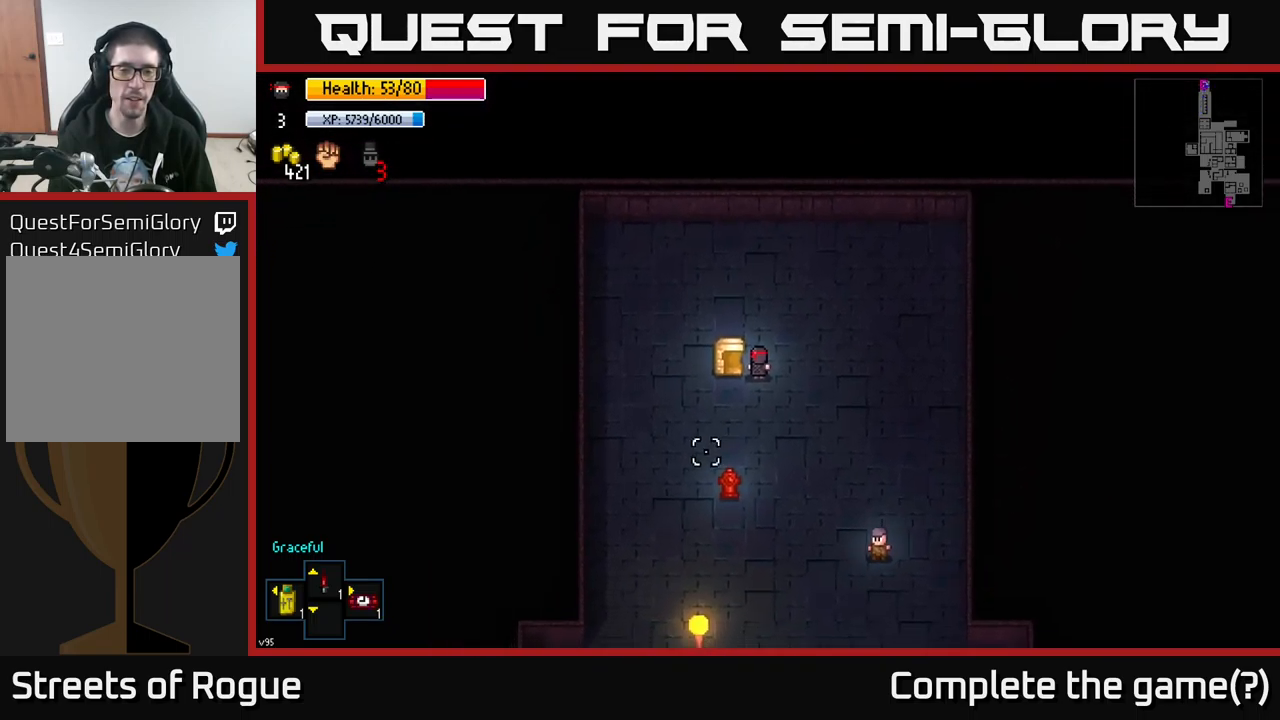
{"buttons": [], "left_stick": "center", "right_stick": "down-left", "events": [[200, "left_stick", "down"], [266, "left_stick", "center"]]}
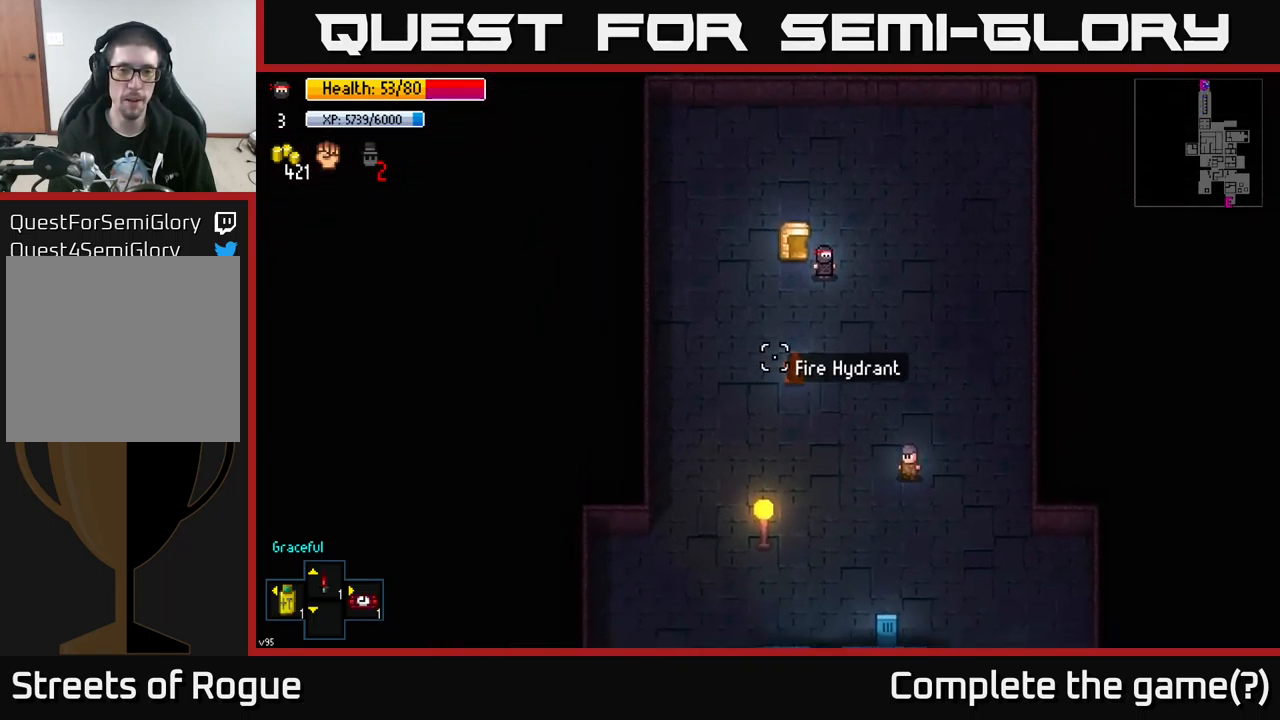
{"buttons": [], "left_stick": "center", "right_stick": "center", "events": [[50, "left_stick", "up"], [216, "left_stick", "center"], [299, "right_stick", "center"]]}
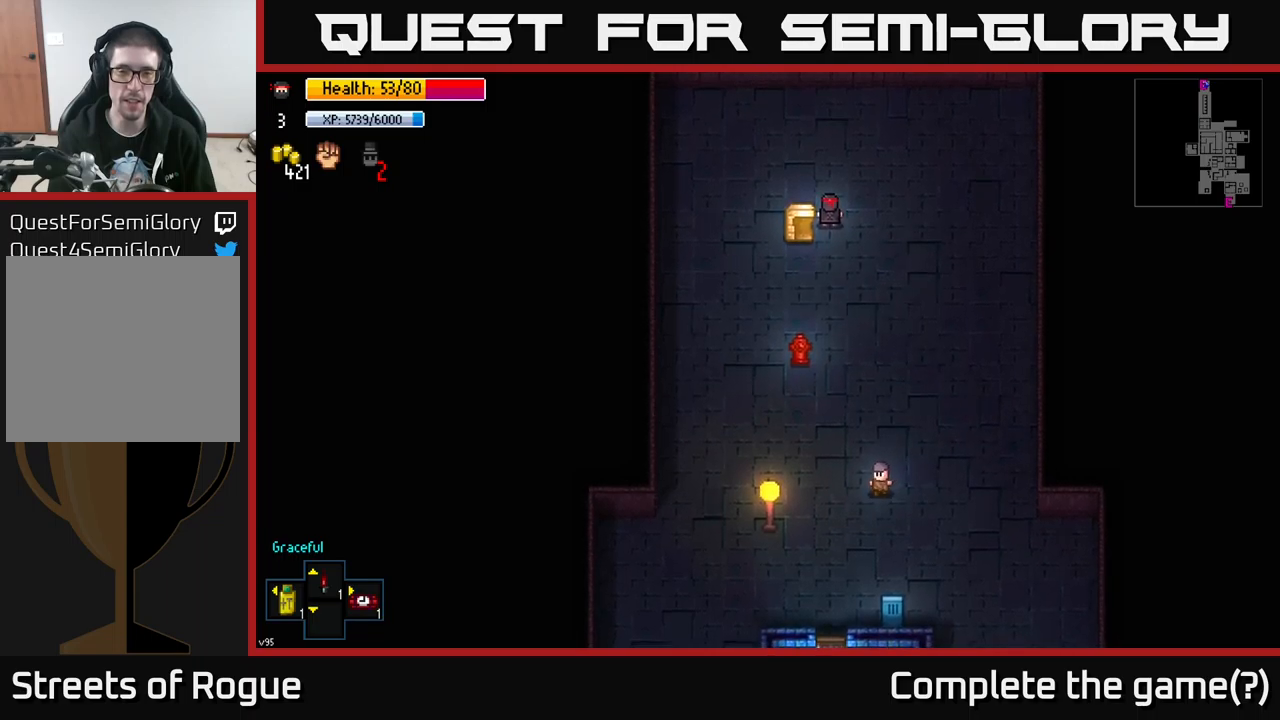
{"buttons": [], "left_stick": "center", "right_stick": "center", "events": [[67, "A", "down"], [250, "A", "up"]]}
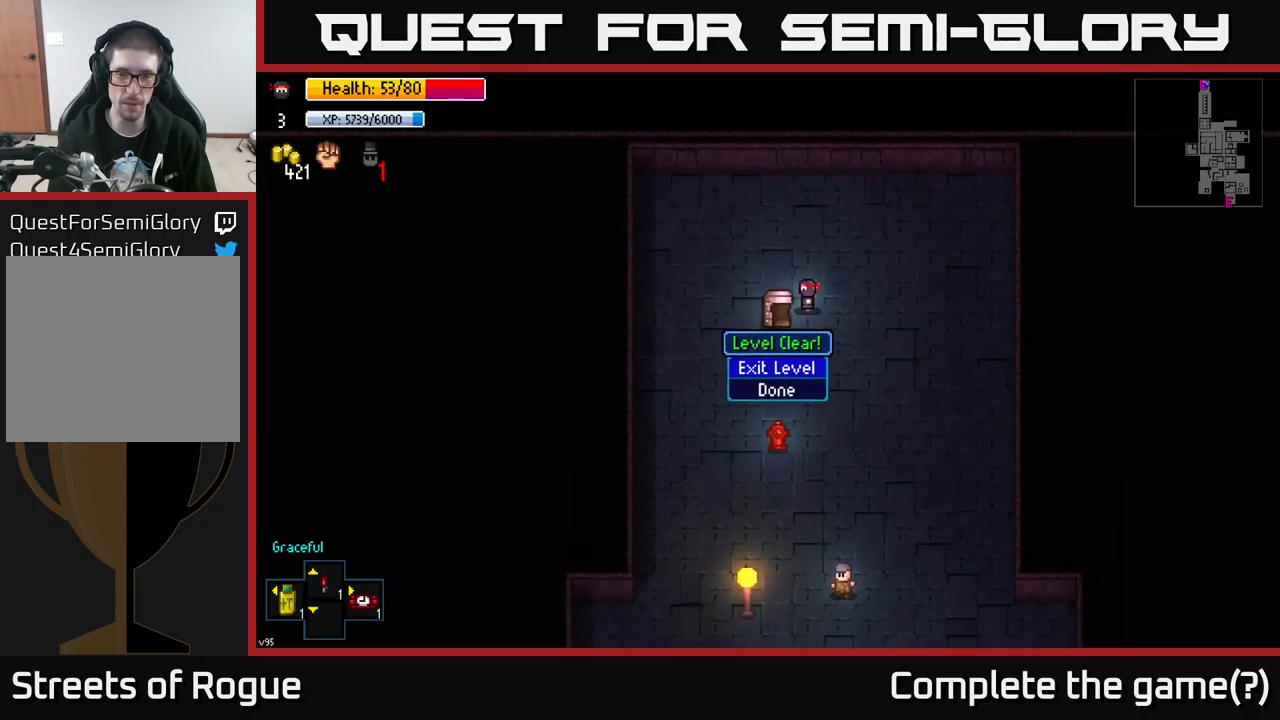
{"buttons": [], "left_stick": "center", "right_stick": "center", "events": [[367, "A", "down"], [467, "A", "up"]]}